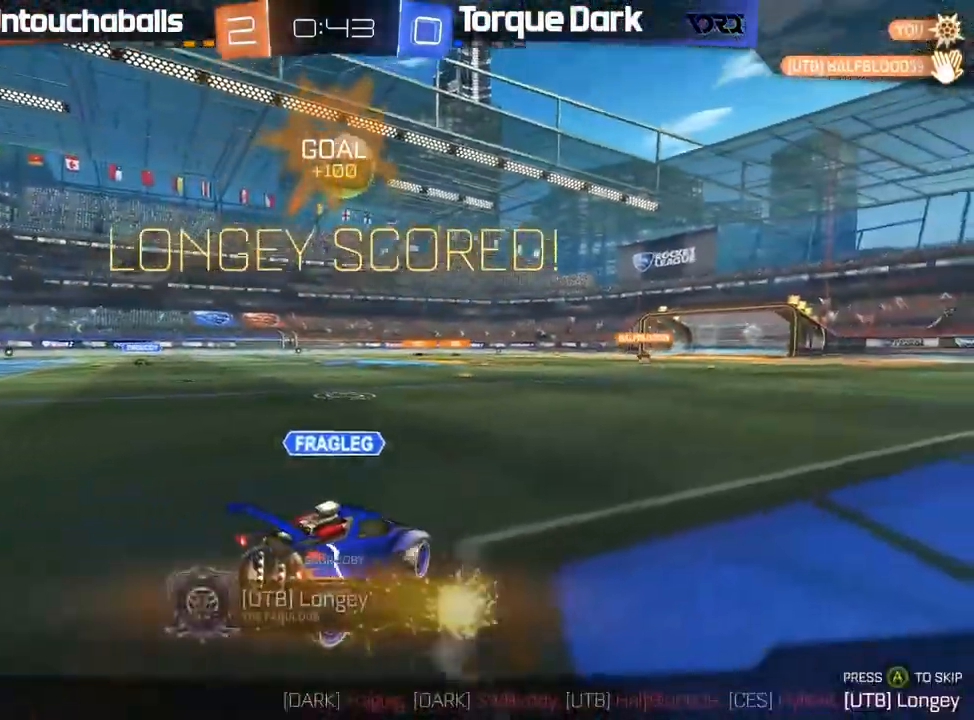
Gameplay with a controller (Xbox layout); each line is a JSON object with the inputs held at the frame after it. "events" lists button and stick changes between this image and that frame as [ms after this image, input, new state], when the widget could be followed in between. Not read: right_stick.
{"buttons": [], "left_stick": "center", "events": [[317, "A", "down"], [433, "A", "up"]]}
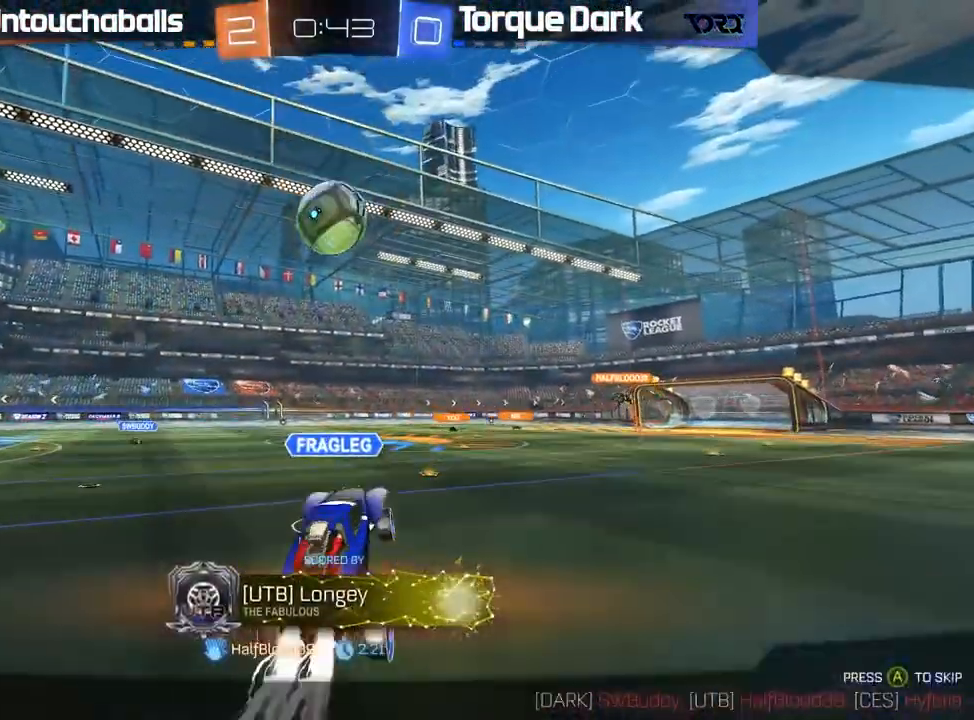
{"buttons": [], "left_stick": "center", "events": []}
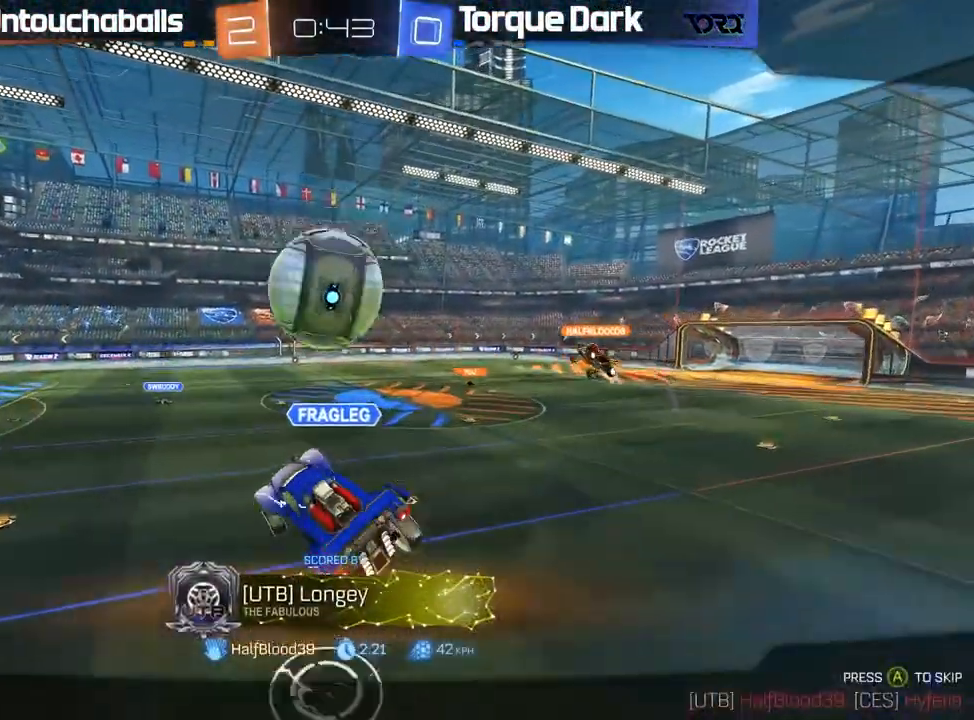
{"buttons": [], "left_stick": "center", "events": []}
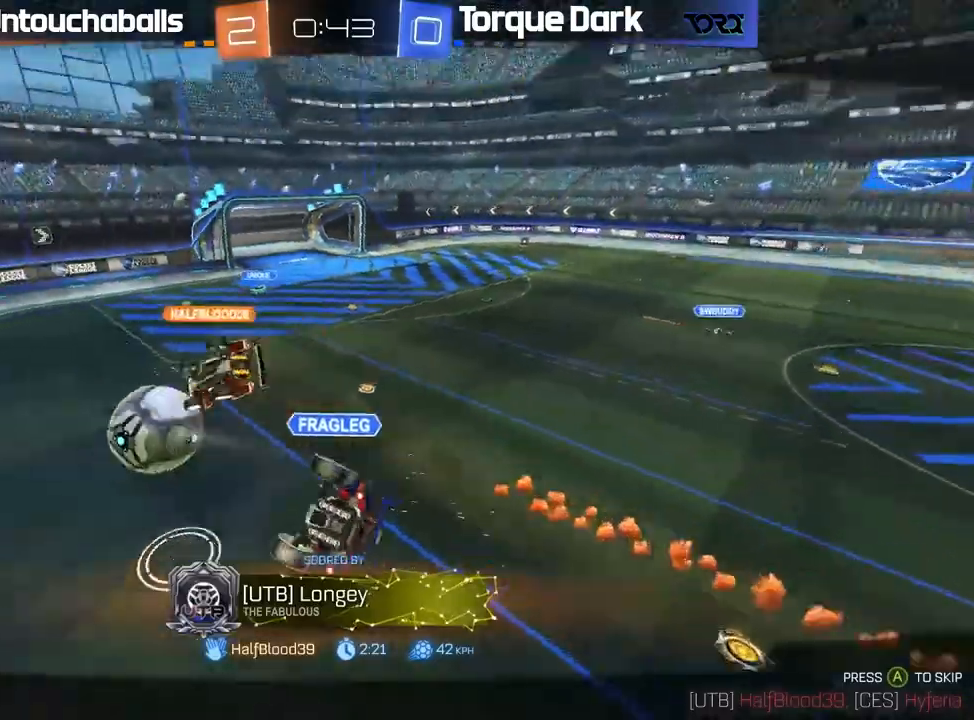
{"buttons": [], "left_stick": "center", "events": []}
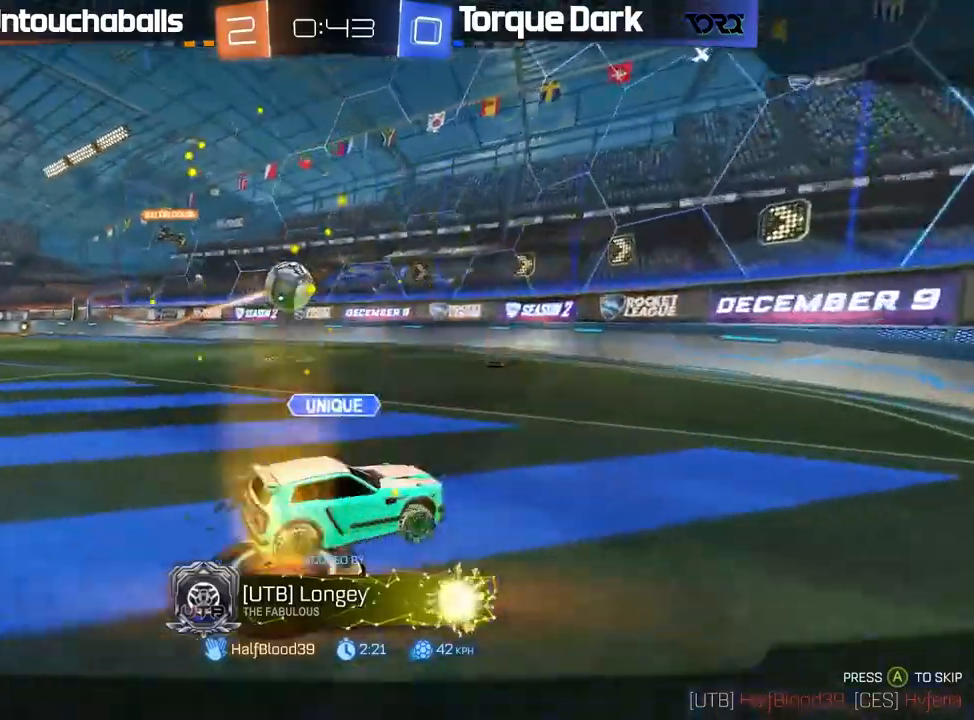
{"buttons": [], "left_stick": "center", "events": []}
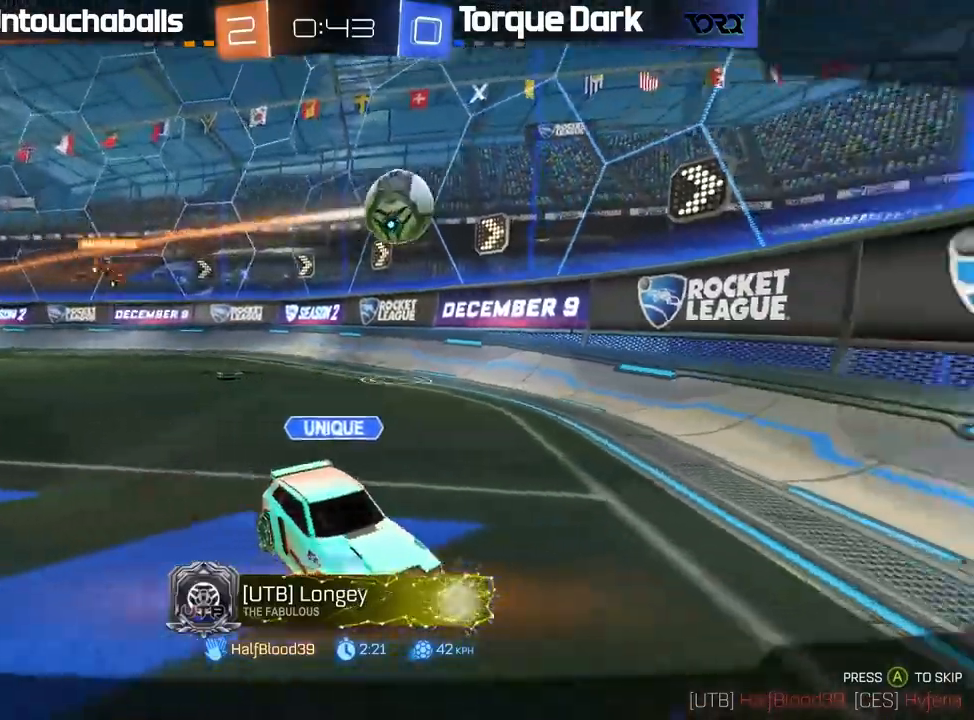
{"buttons": [], "left_stick": "center", "events": []}
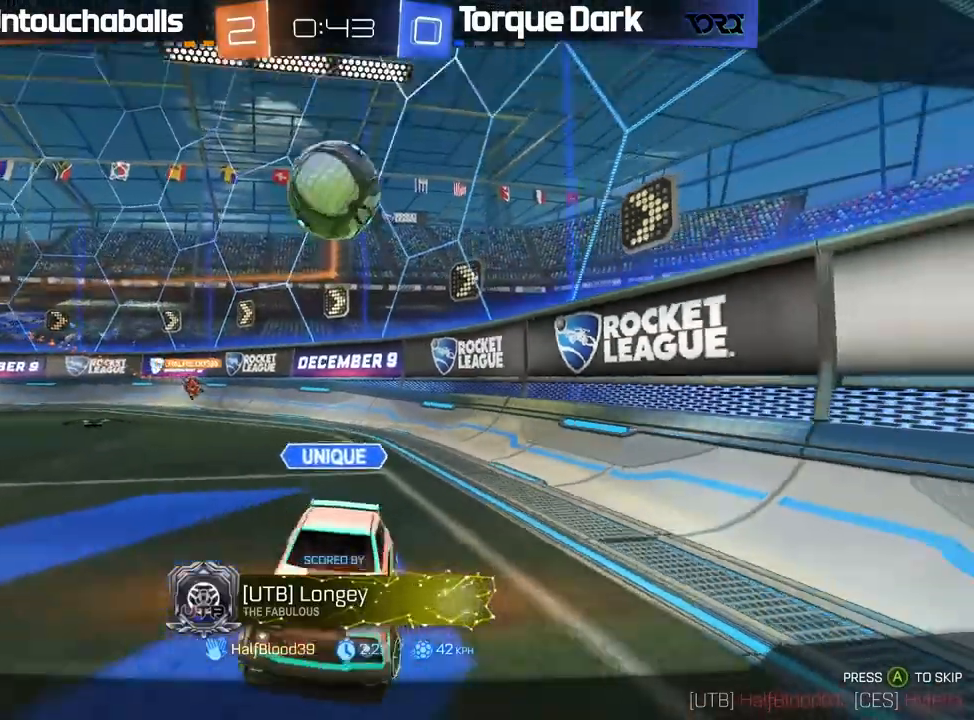
{"buttons": [], "left_stick": "center", "events": []}
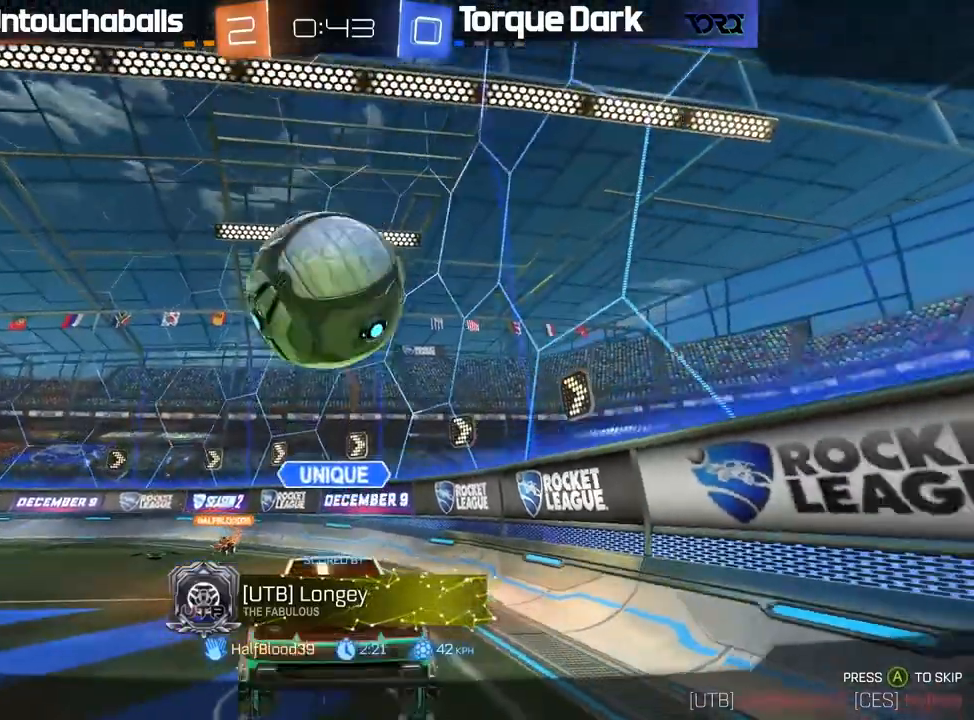
{"buttons": ["B", "R2"], "left_stick": "center", "events": [[350, "B", "down"], [350, "R2", "down"]]}
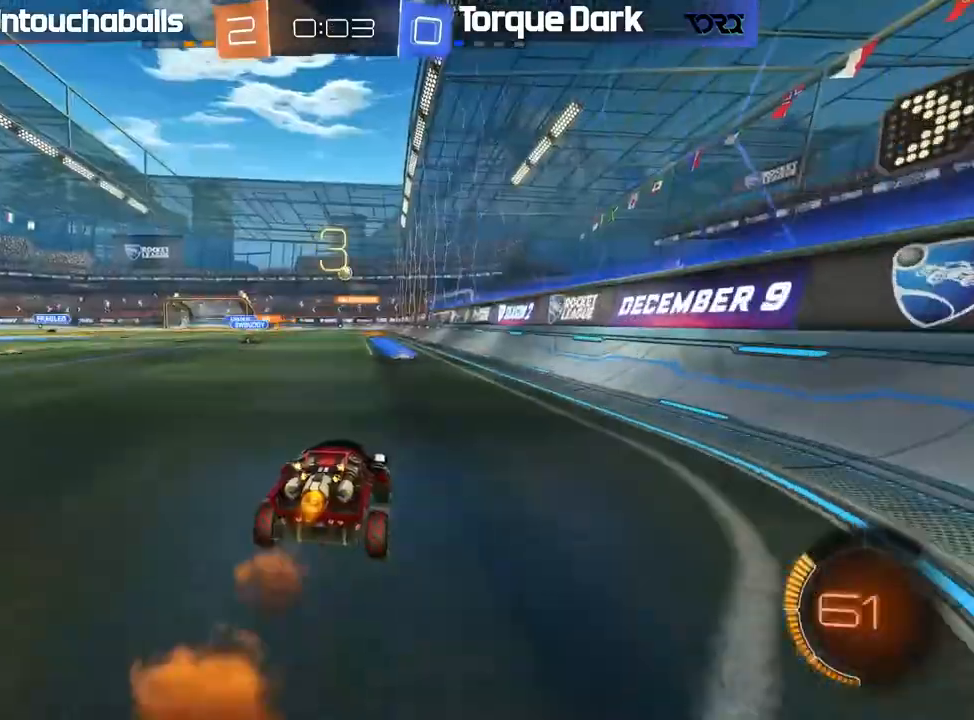
{"buttons": ["B", "R2"], "left_stick": "center", "events": []}
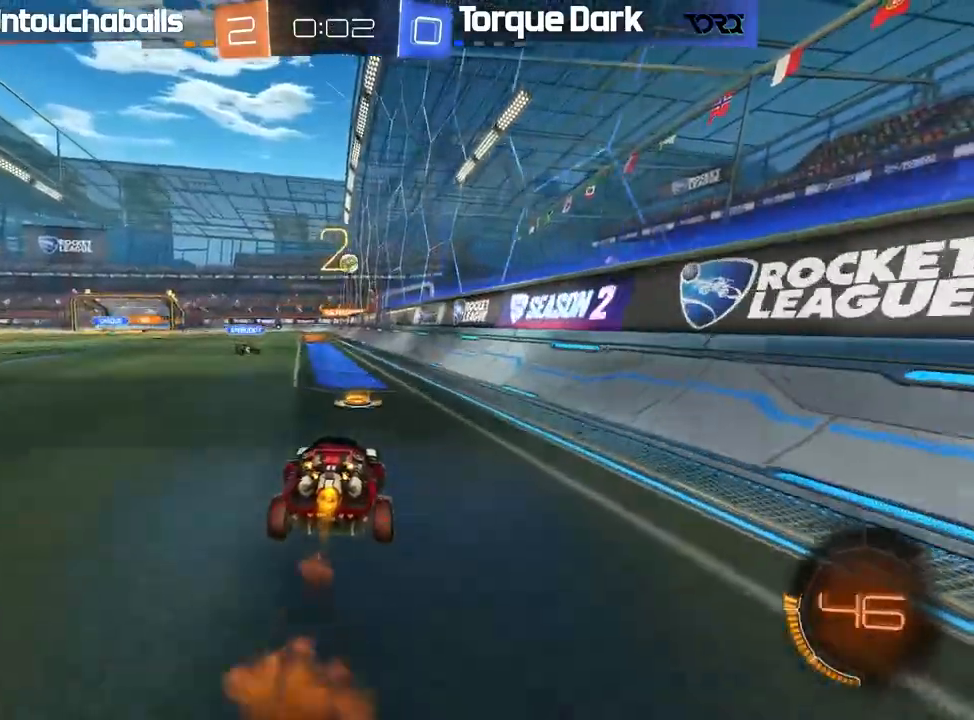
{"buttons": ["R2"], "left_stick": "left", "events": [[33, "left_stick", "left"], [167, "left_stick", "center"], [467, "B", "up"], [500, "left_stick", "left"]]}
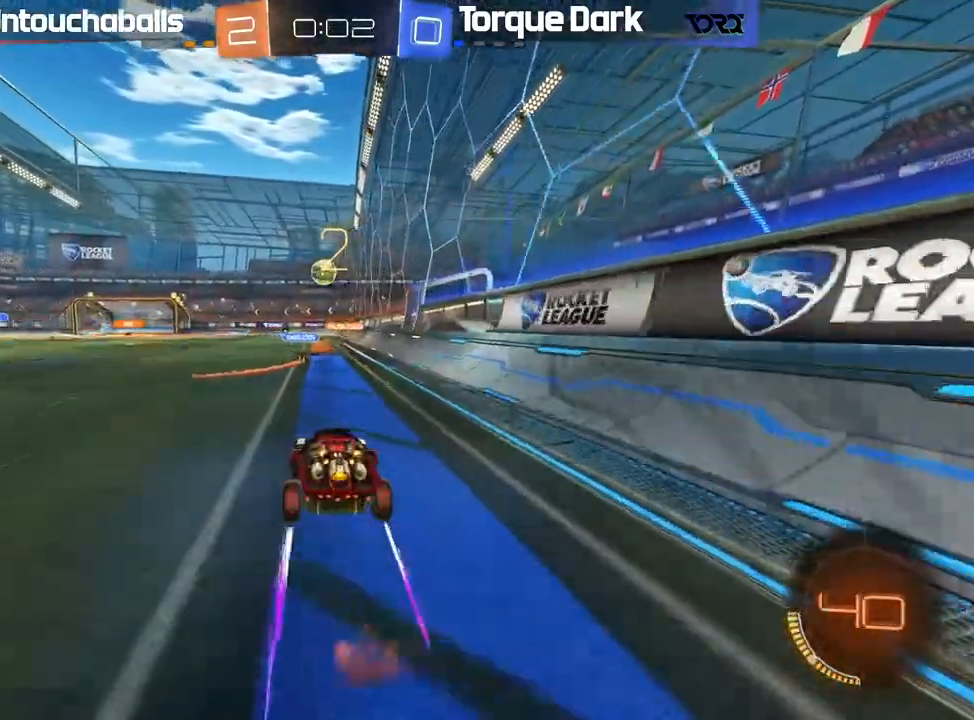
{"buttons": ["R2"], "left_stick": "center", "events": [[117, "left_stick", "right"], [167, "left_stick", "center"], [317, "left_stick", "right"], [433, "left_stick", "center"]]}
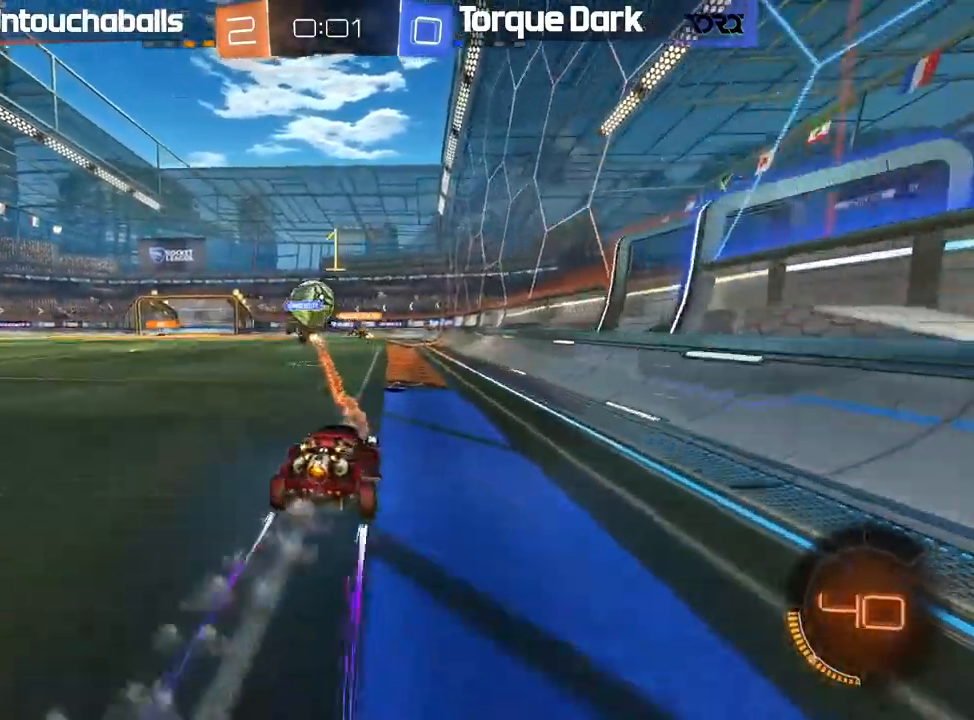
{"buttons": ["R2"], "left_stick": "left", "events": [[17, "left_stick", "left"], [267, "left_stick", "center"], [417, "left_stick", "left"]]}
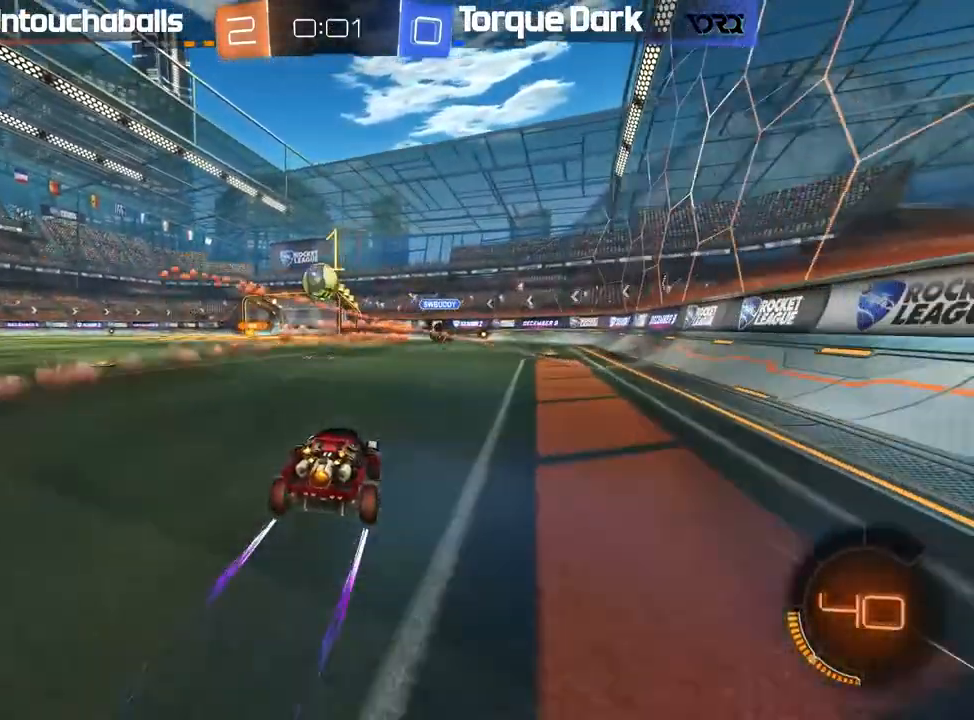
{"buttons": ["A", "L1", "R2"], "left_stick": "left", "events": [[67, "left_stick", "center"], [317, "A", "down"], [350, "left_stick", "left"], [367, "L1", "down"], [400, "A", "up"], [467, "A", "down"]]}
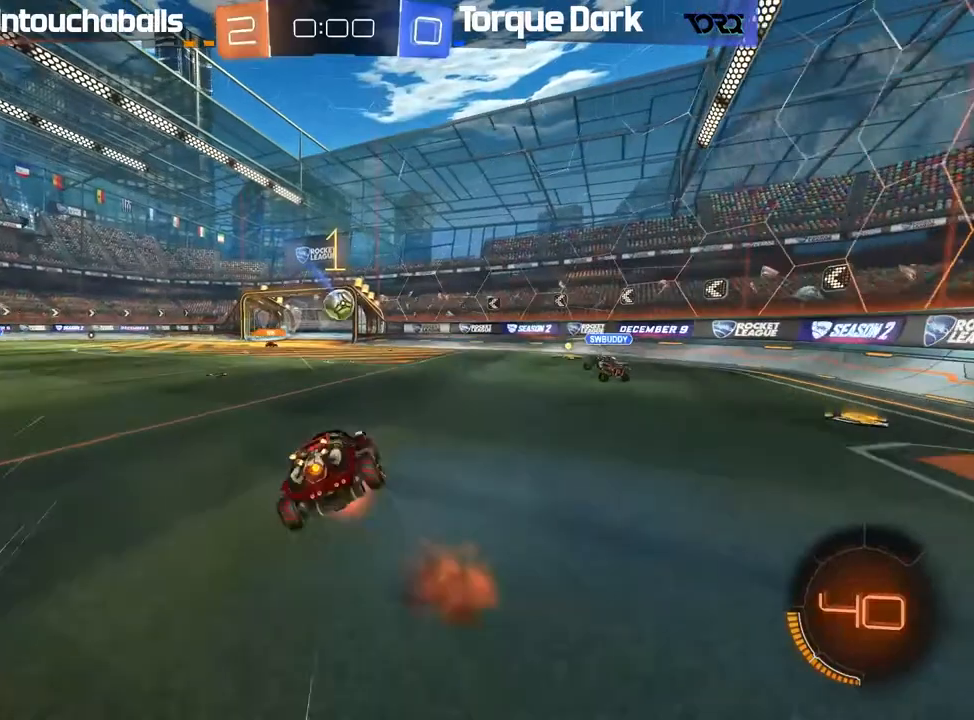
{"buttons": ["L1", "R2"], "left_stick": "left", "events": [[100, "A", "up"]]}
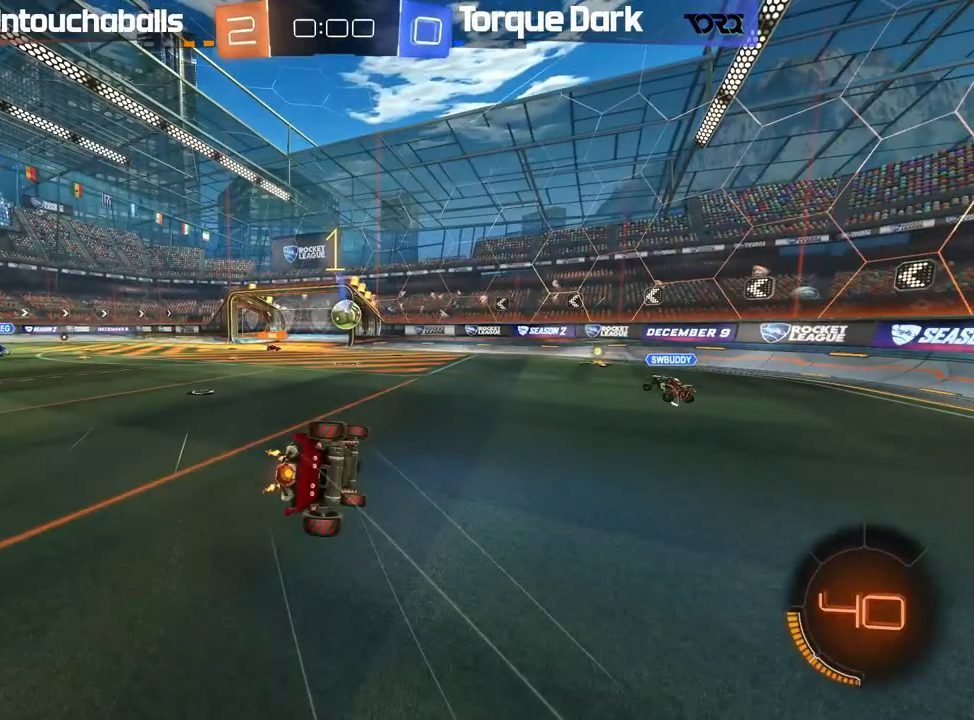
{"buttons": [], "left_stick": "center", "events": [[233, "L1", "up"], [233, "left_stick", "center"], [400, "R2", "up"]]}
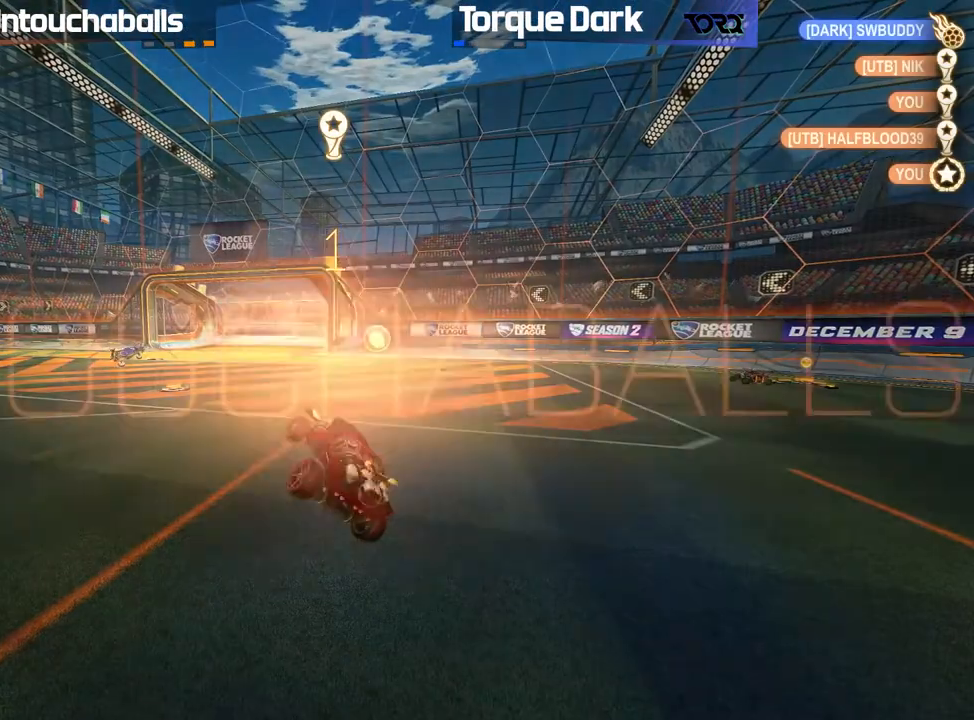
{"buttons": [], "left_stick": "center", "events": []}
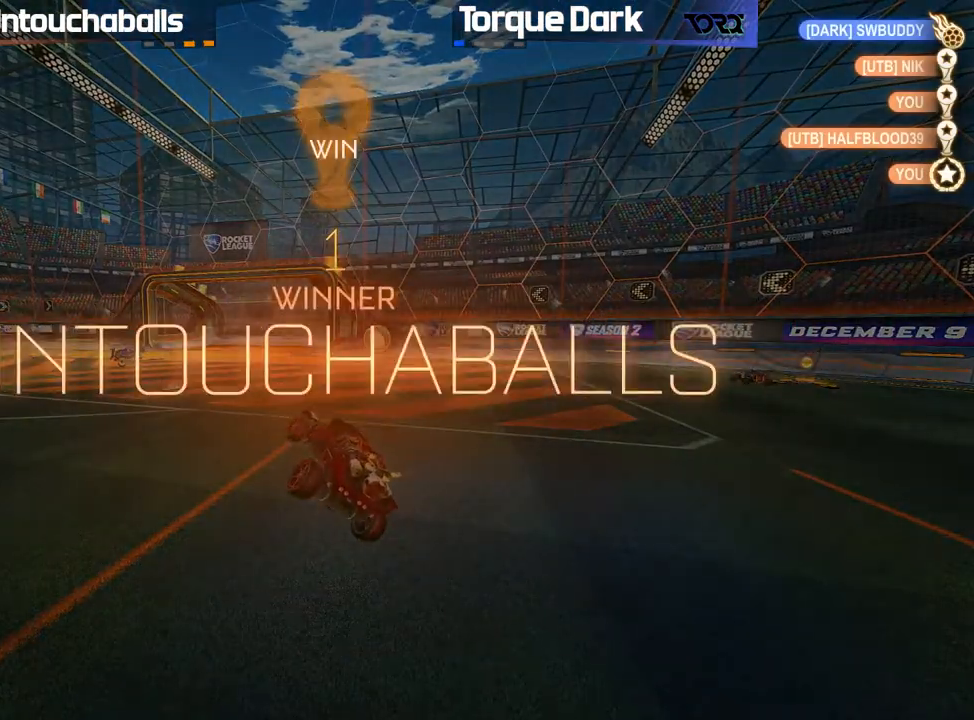
{"buttons": ["DPAD_UP"], "left_stick": "center", "events": [[283, "DPAD_UP", "down"], [383, "DPAD_UP", "up"], [450, "DPAD_UP", "down"]]}
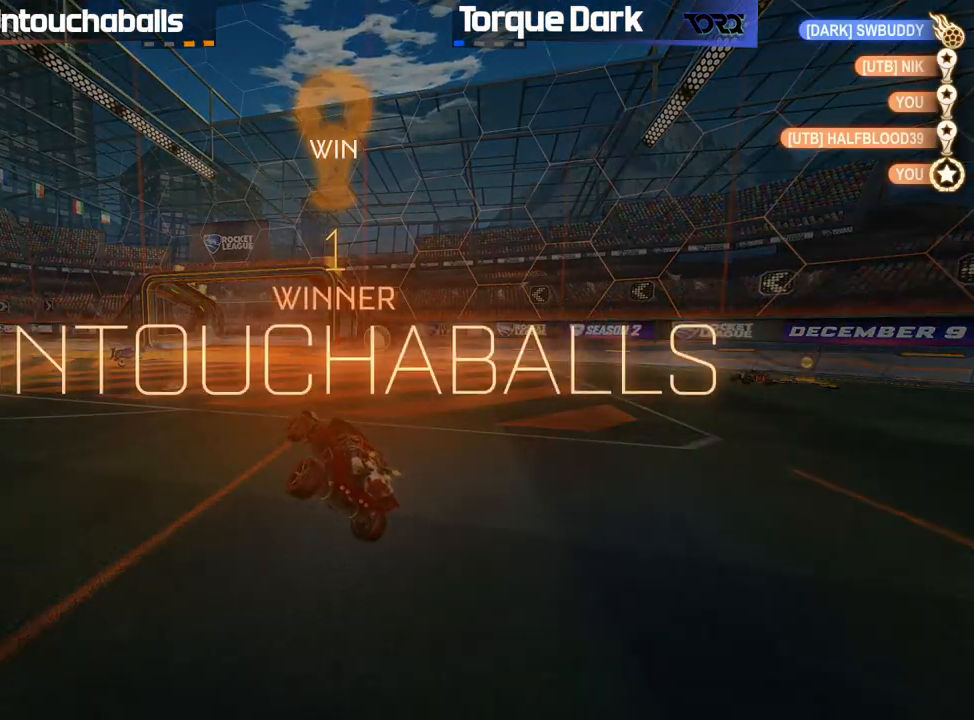
{"buttons": [], "left_stick": "center", "events": [[50, "DPAD_UP", "up"]]}
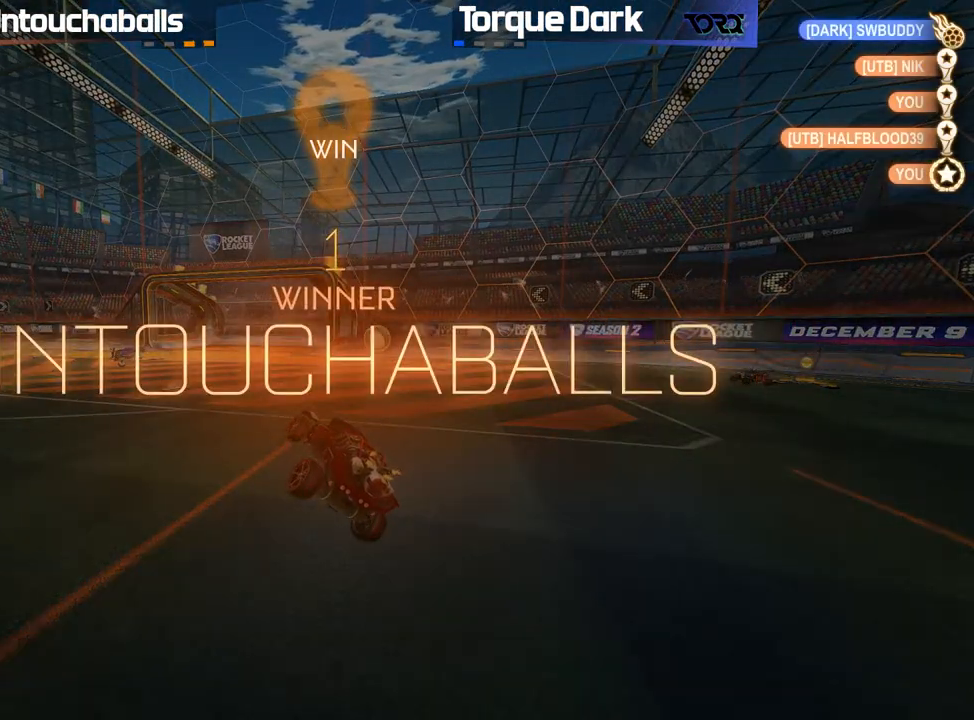
{"buttons": [], "left_stick": "center", "events": []}
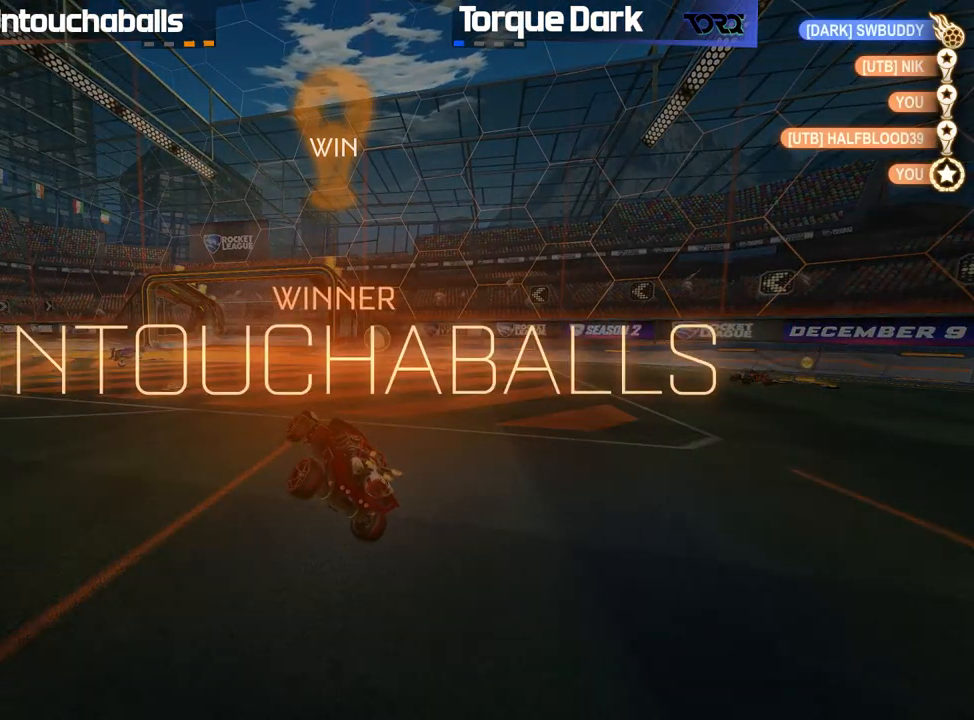
{"buttons": [], "left_stick": "center", "events": []}
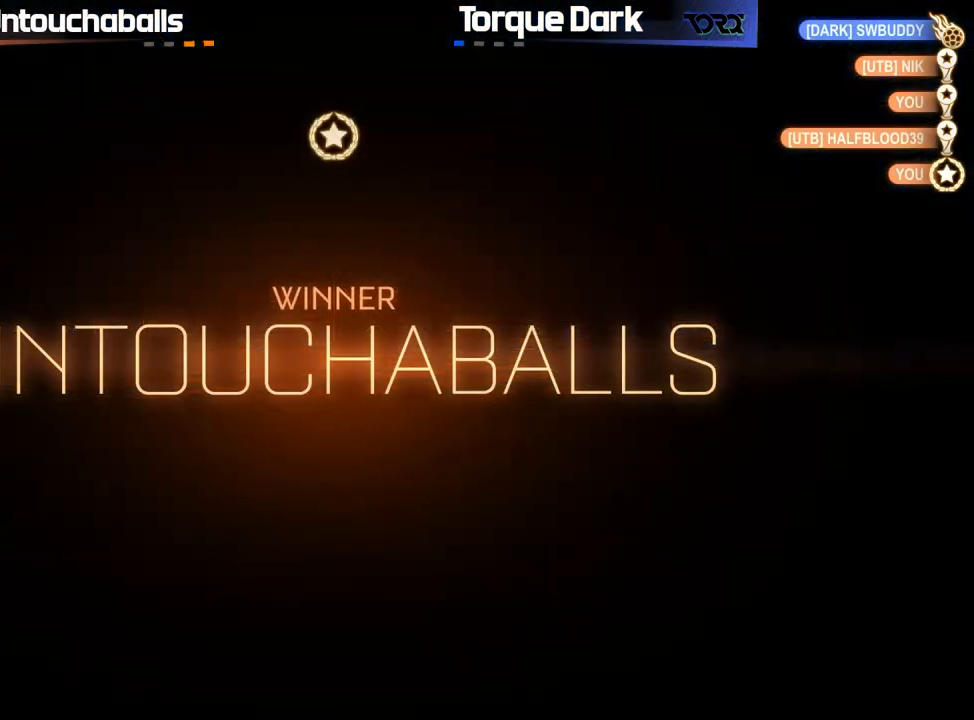
{"buttons": [], "left_stick": "center", "events": []}
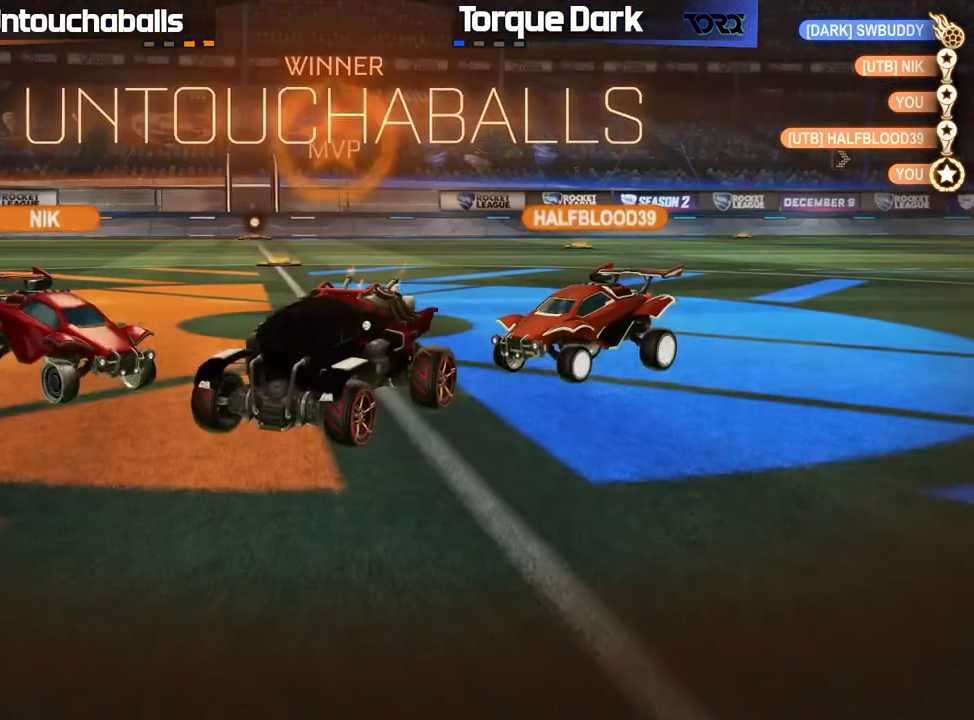
{"buttons": [], "left_stick": "center", "events": []}
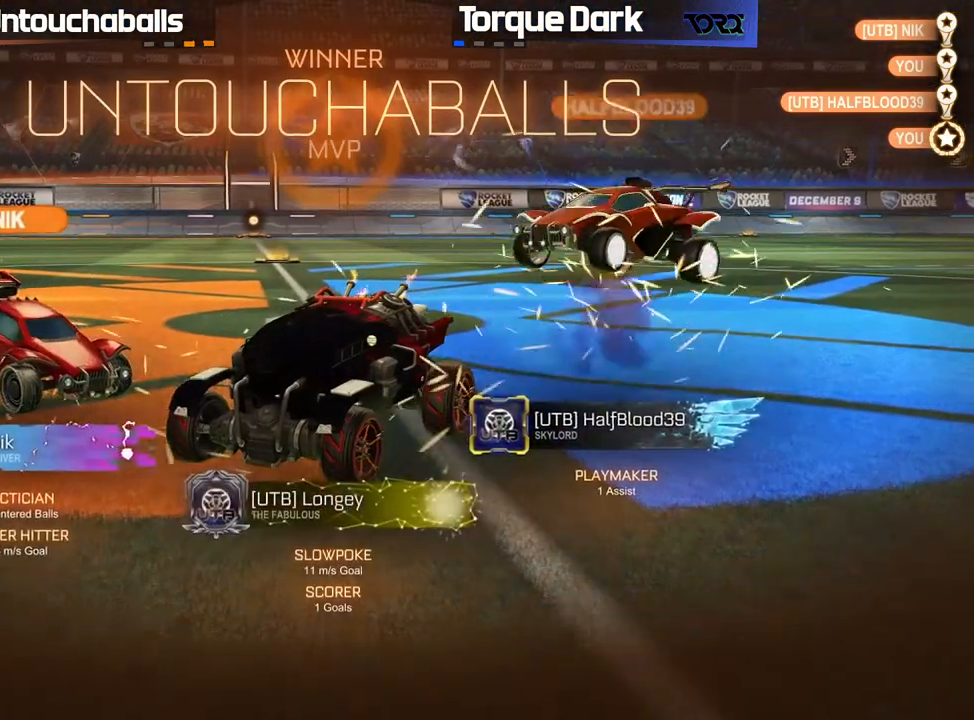
{"buttons": [], "left_stick": "center", "events": []}